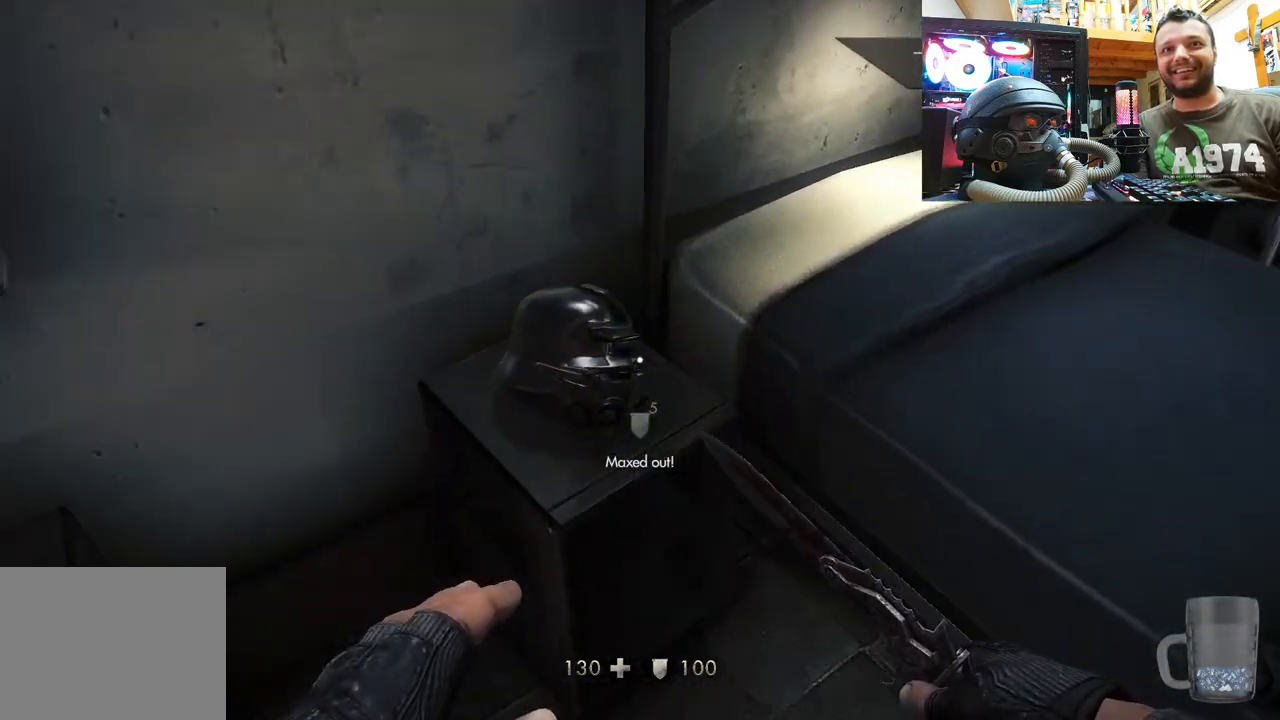
Gameplay with a controller (PlayStation layout); each line is a JSON object with the inputs held at the frame after it. "events" lists button and stick changes between this image and that frame as [ms after this image, input, new state], when the widget could be followed in between.
{"buttons": [], "left_stick": "center", "right_stick": "right", "events": [[150, "SQUARE", "down"], [250, "SQUARE", "up"], [500, "right_stick", "right"]]}
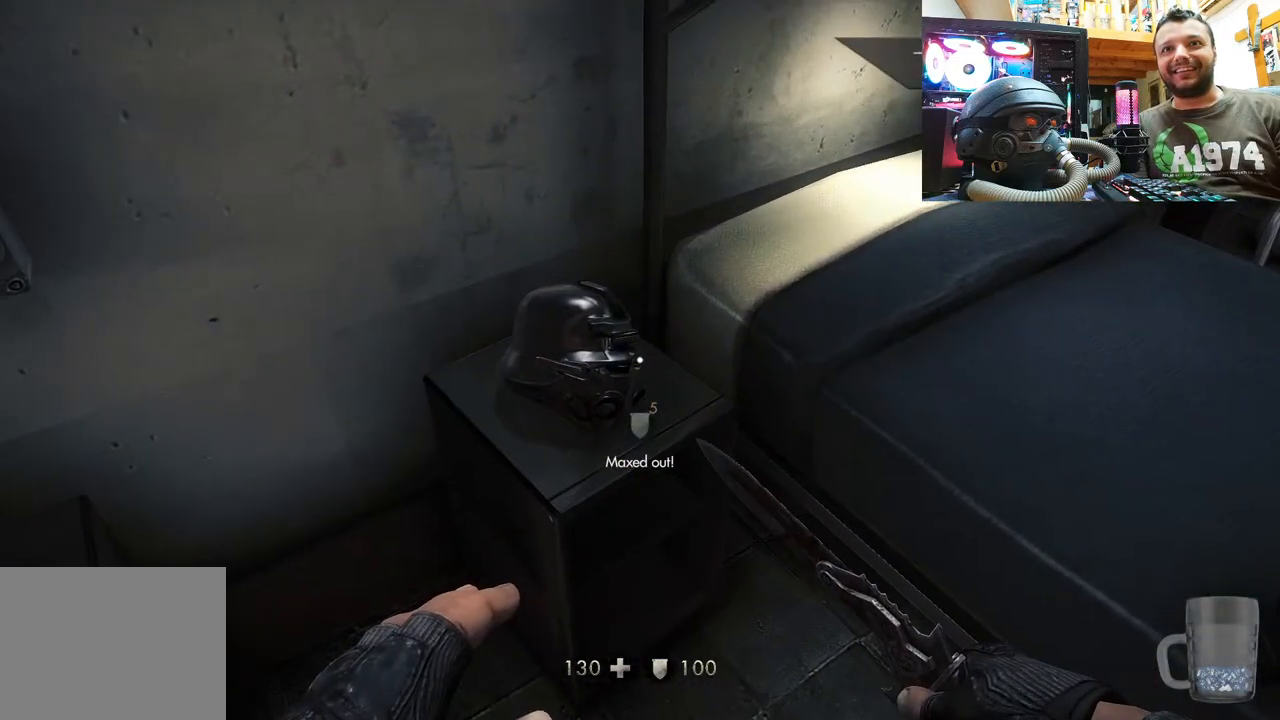
{"buttons": [], "left_stick": "center", "right_stick": "down-right", "events": [[217, "left_stick", "down"], [317, "right_stick", "down-right"], [367, "left_stick", "center"]]}
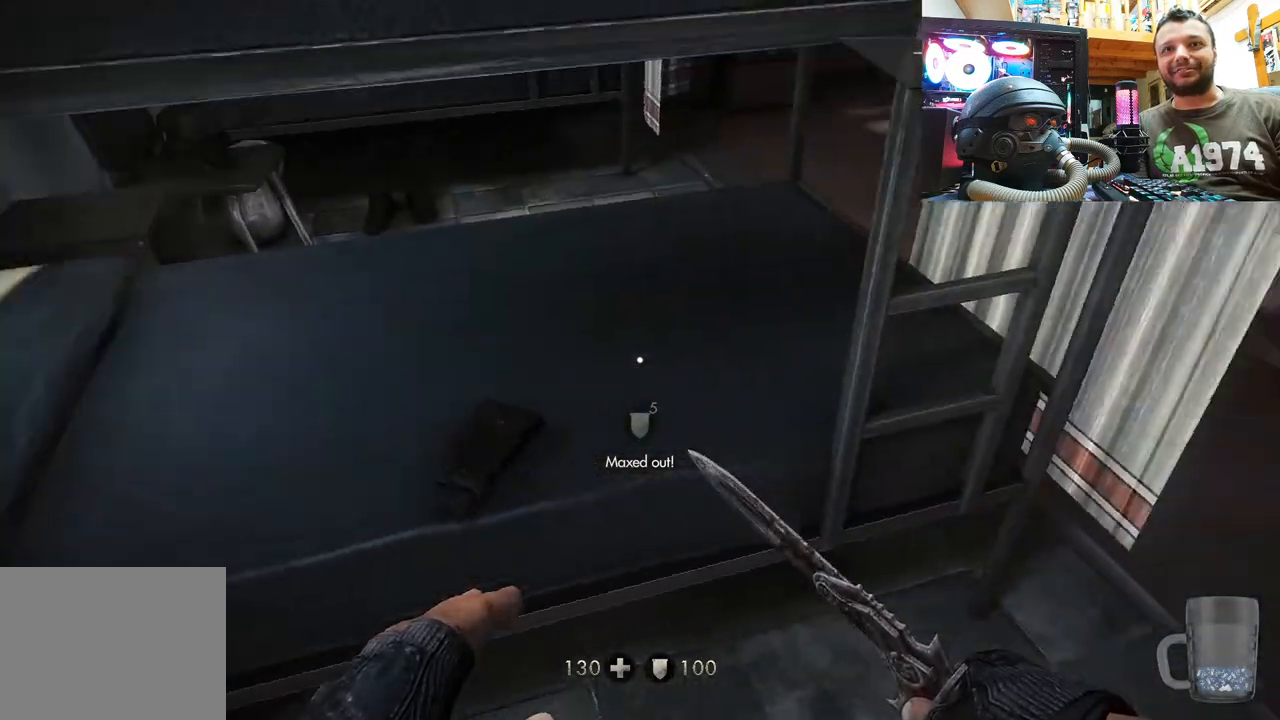
{"buttons": [], "left_stick": "up", "right_stick": "center", "events": [[317, "right_stick", "center"], [483, "left_stick", "up"]]}
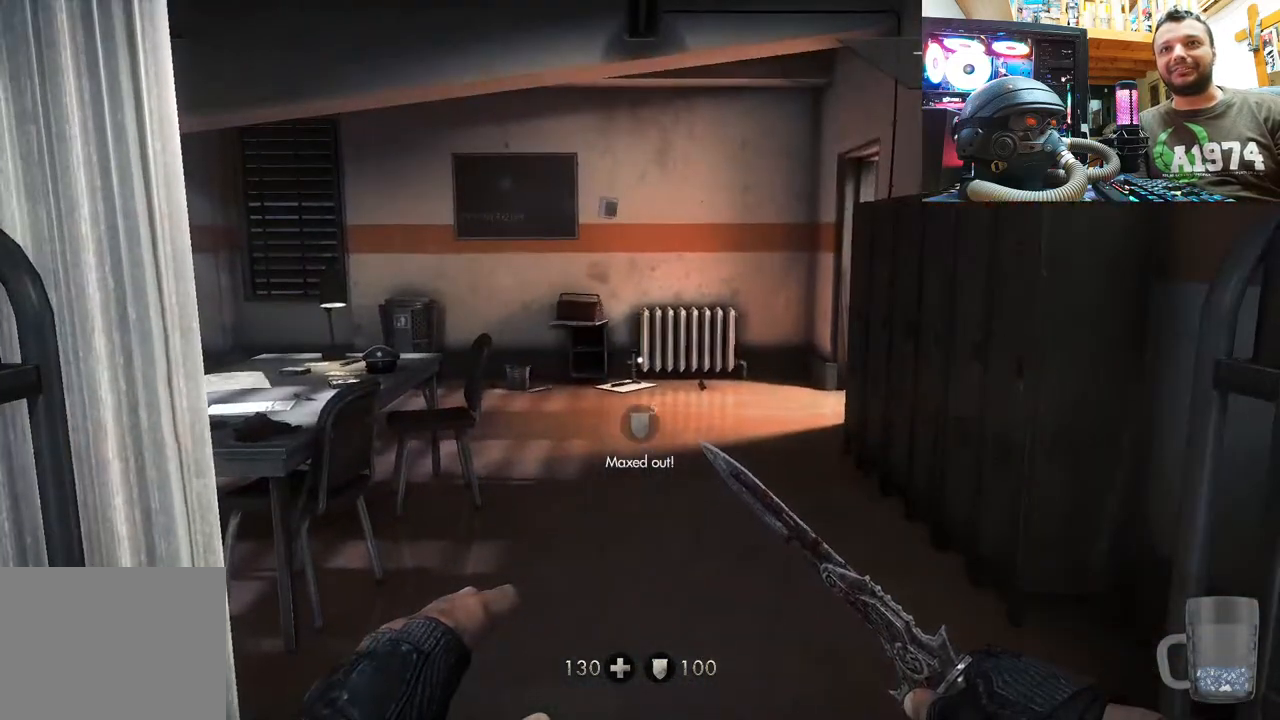
{"buttons": [], "left_stick": "up", "right_stick": "center", "events": [[133, "right_stick", "left"], [283, "right_stick", "center"]]}
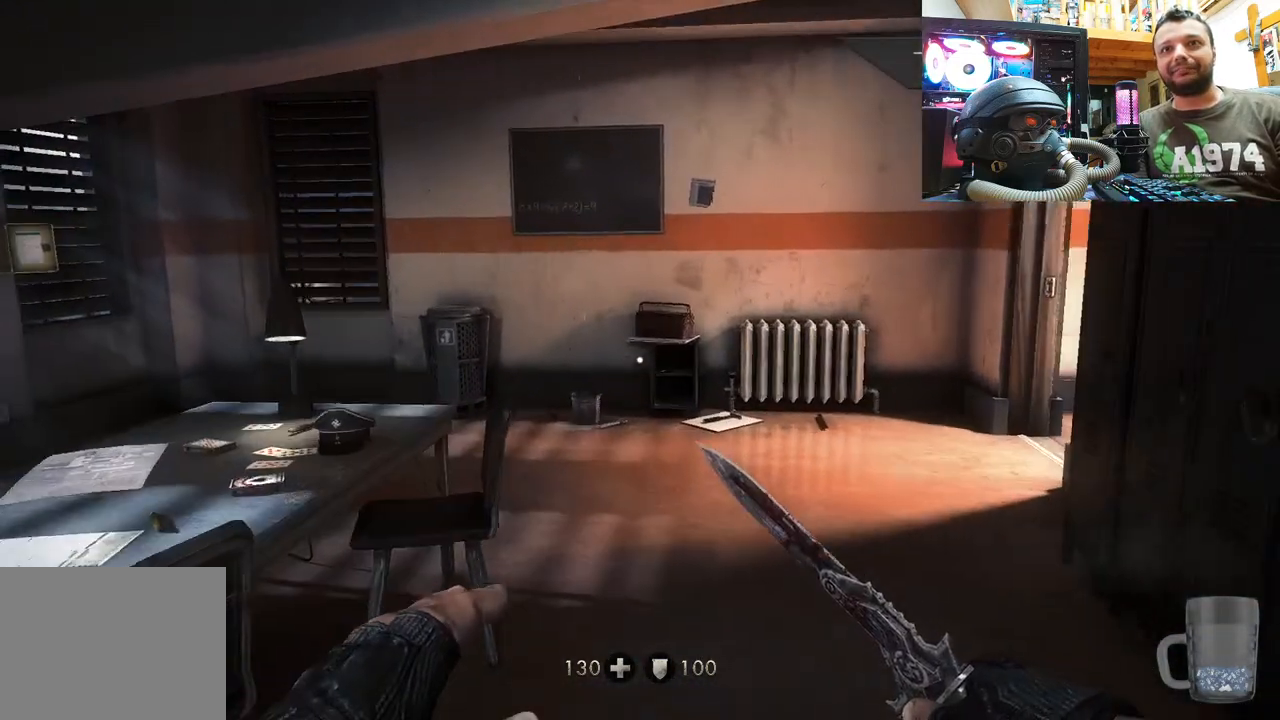
{"buttons": [], "left_stick": "up", "right_stick": "center", "events": [[50, "right_stick", "up"], [217, "right_stick", "center"], [283, "left_stick", "center"], [467, "left_stick", "up"]]}
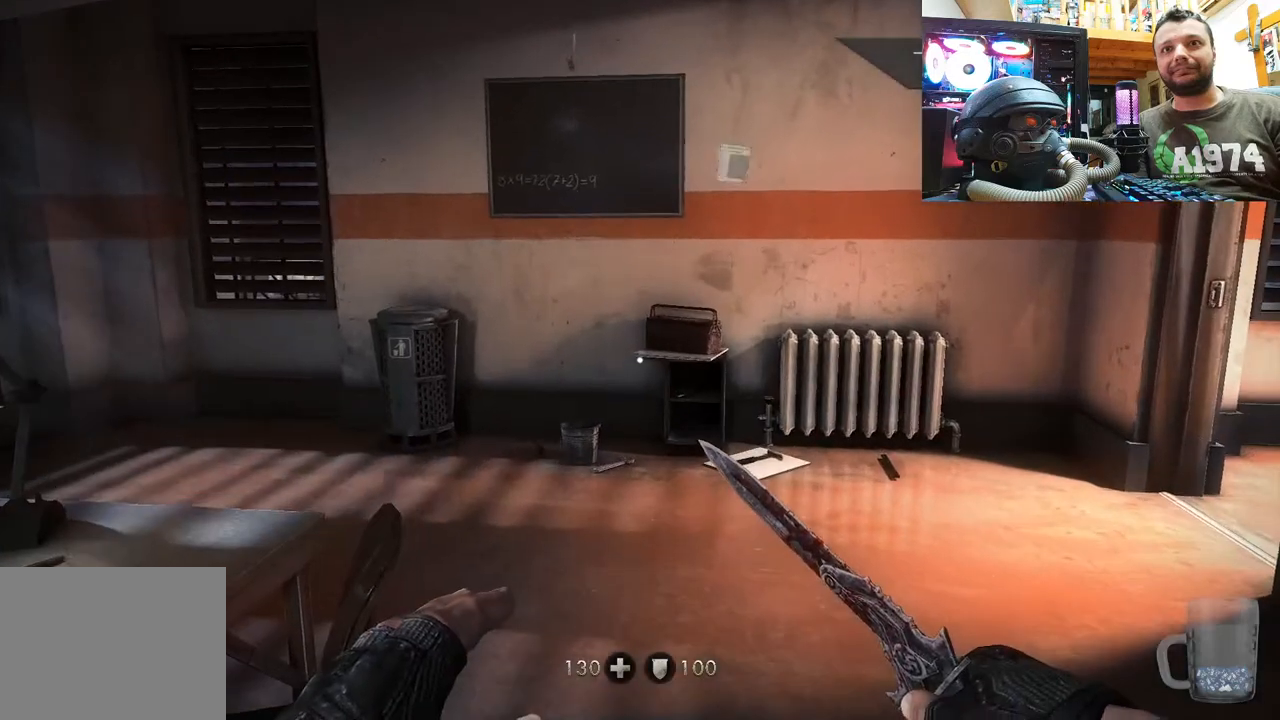
{"buttons": [], "left_stick": "up", "right_stick": "down-right", "events": [[17, "right_stick", "up"], [200, "right_stick", "center"], [417, "right_stick", "down-right"]]}
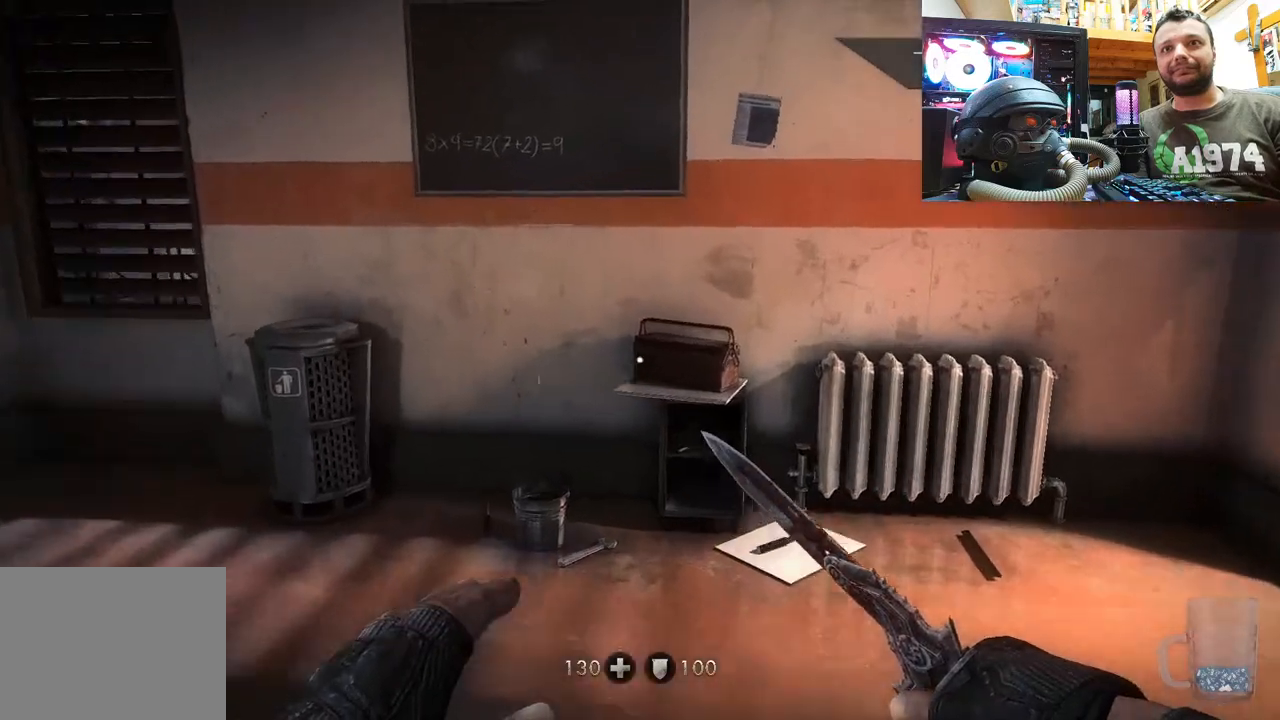
{"buttons": [], "left_stick": "center", "right_stick": "down-right", "events": [[233, "right_stick", "center"], [317, "right_stick", "down-right"], [350, "left_stick", "up-right"], [500, "left_stick", "center"]]}
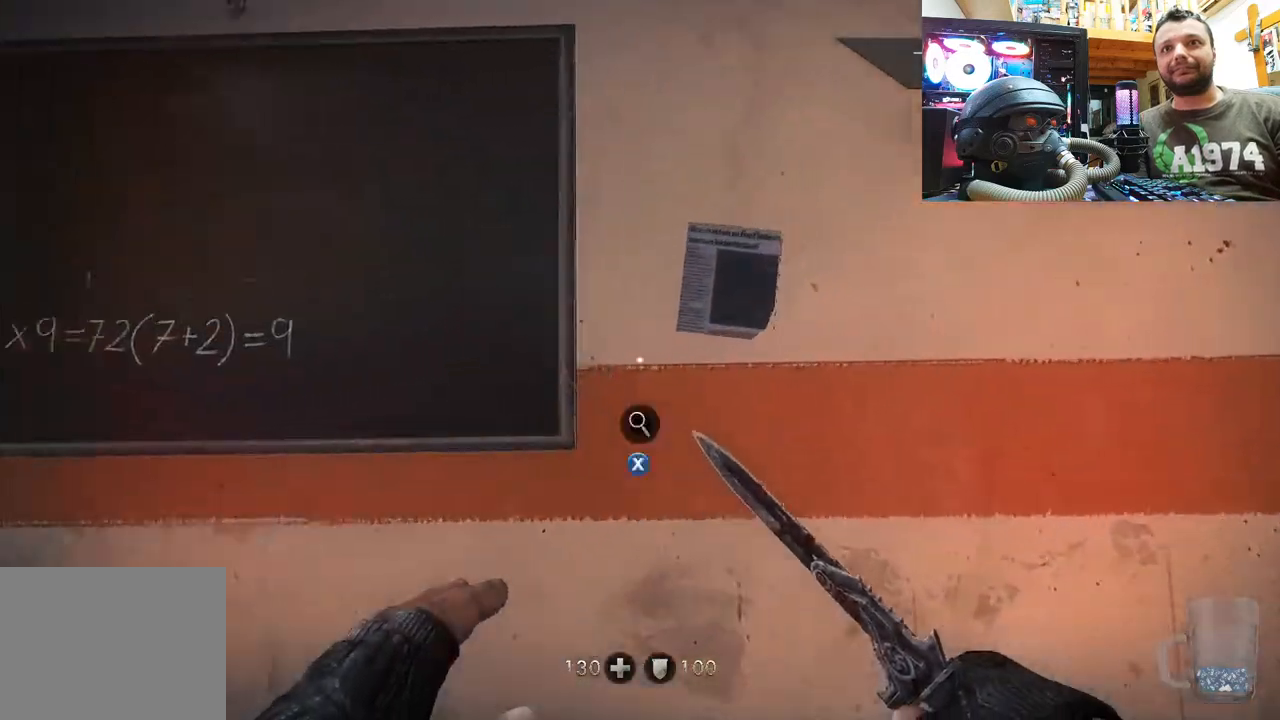
{"buttons": [], "left_stick": "center", "right_stick": "center", "events": [[17, "right_stick", "center"], [200, "left_stick", "up"], [233, "right_stick", "down-right"], [300, "right_stick", "down"], [333, "left_stick", "center"], [500, "right_stick", "center"]]}
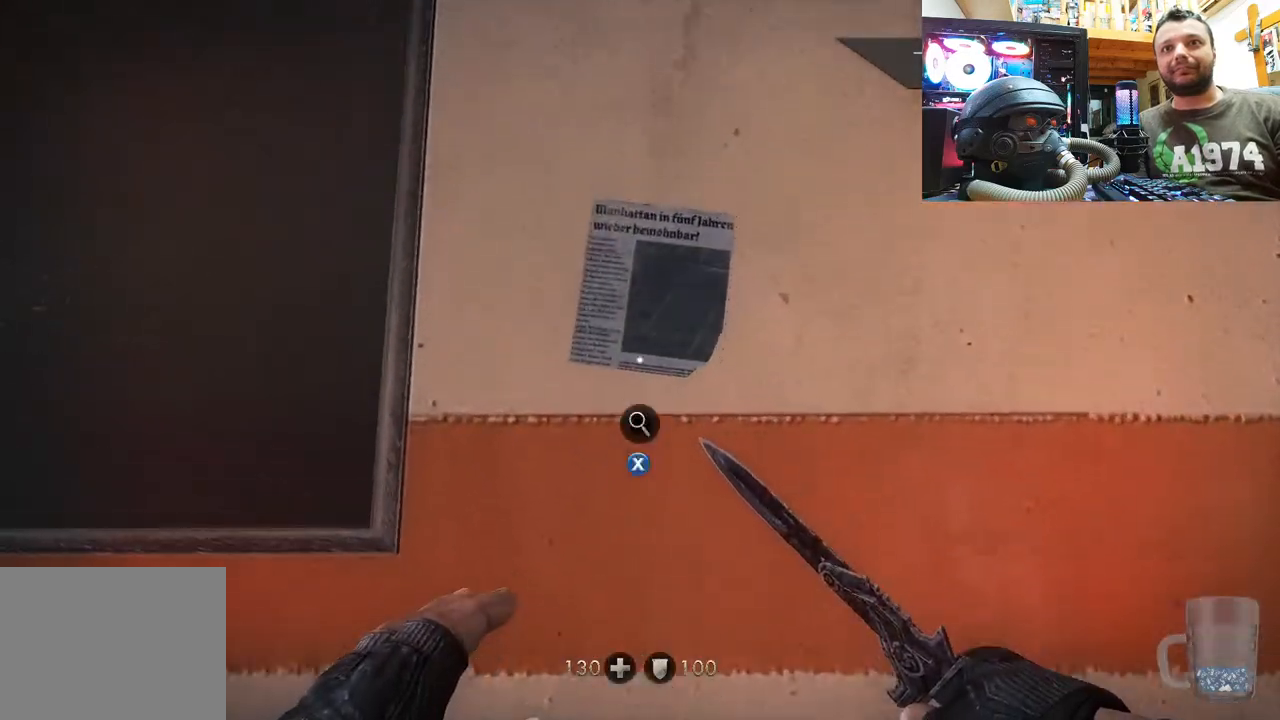
{"buttons": [], "left_stick": "center", "right_stick": "center", "events": [[83, "SQUARE", "down"], [200, "SQUARE", "up"]]}
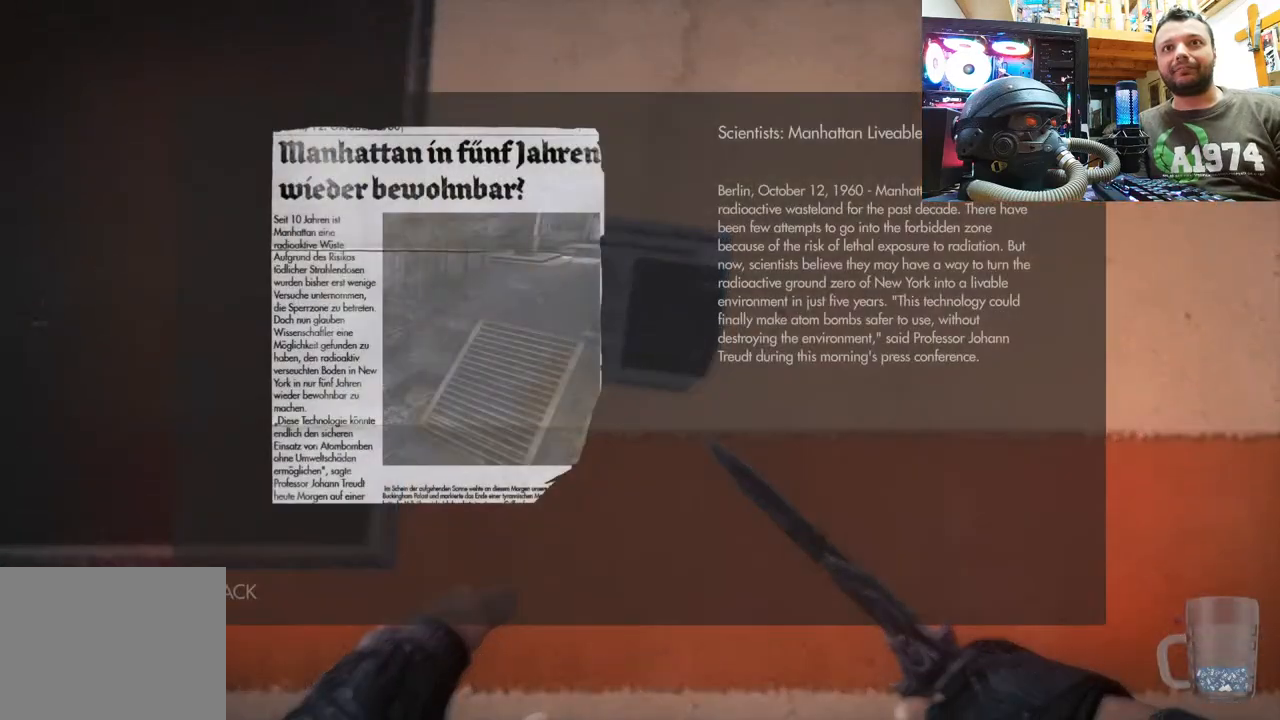
{"buttons": [], "left_stick": "center", "right_stick": "center", "events": []}
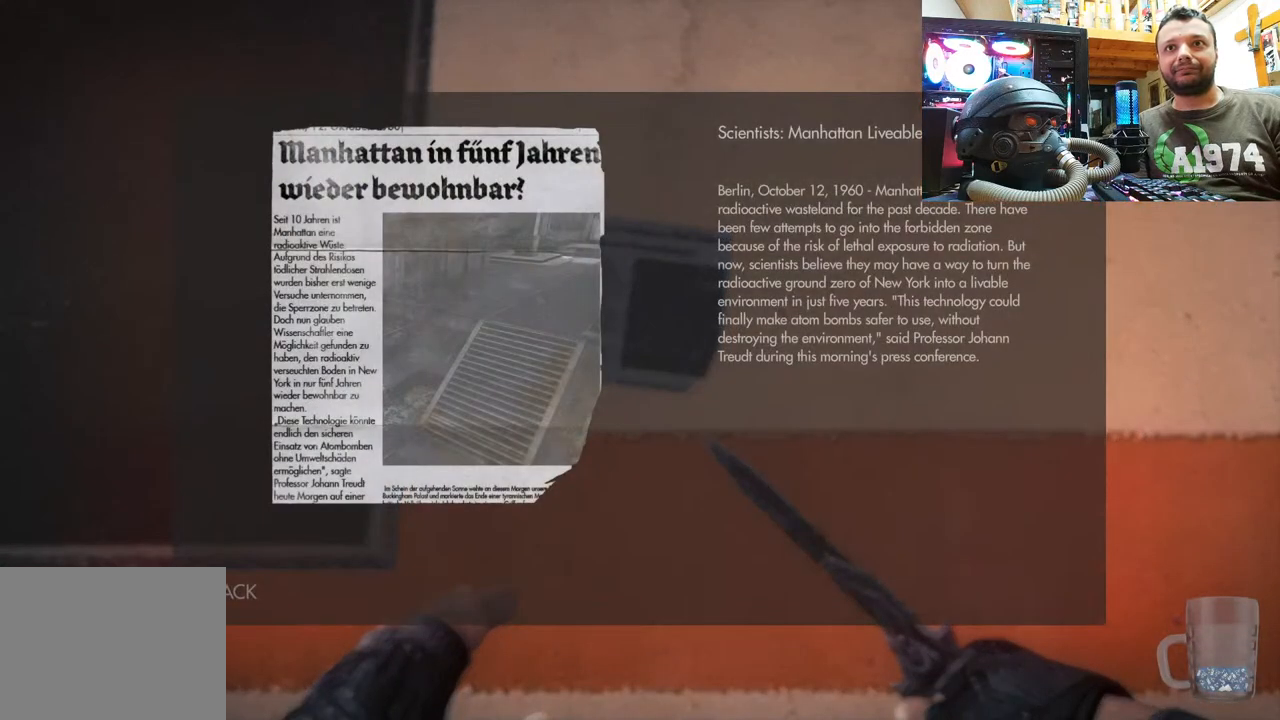
{"buttons": [], "left_stick": "center", "right_stick": "center", "events": []}
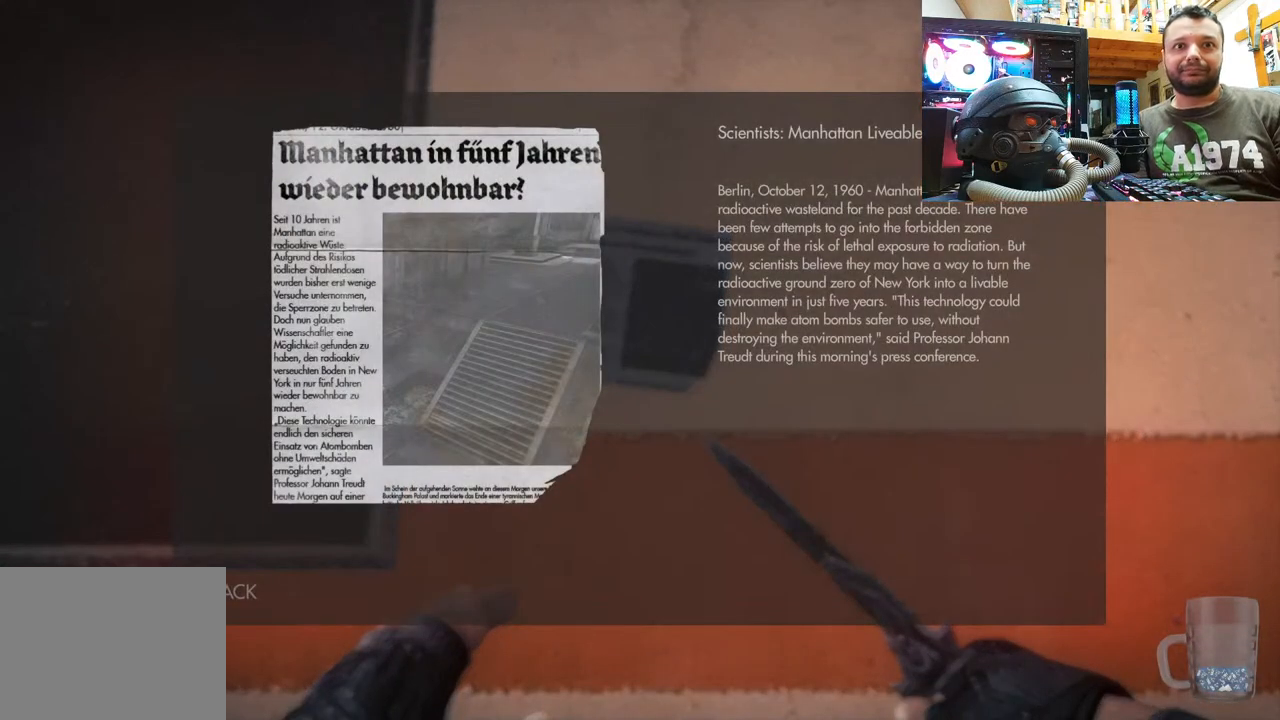
{"buttons": [], "left_stick": "down-left", "right_stick": "up-left", "events": [[33, "SQUARE", "down"], [167, "SQUARE", "up"], [333, "left_stick", "down-left"], [367, "right_stick", "up-left"]]}
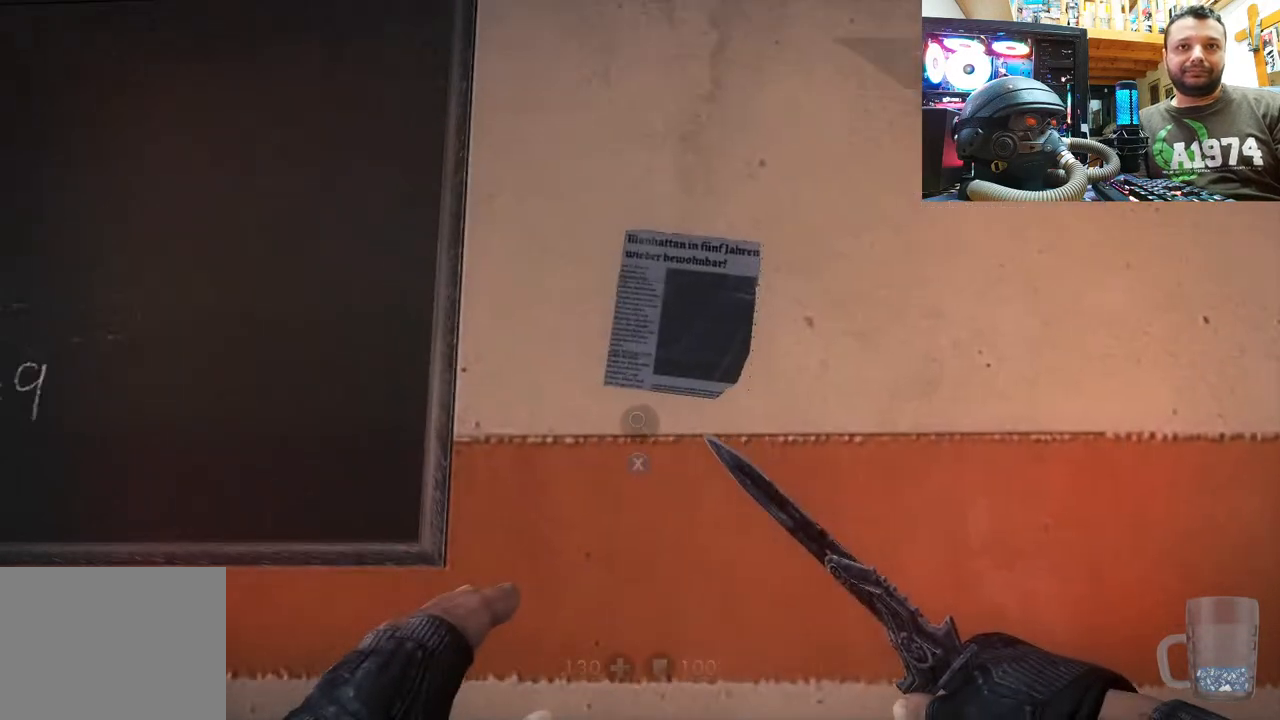
{"buttons": [], "left_stick": "center", "right_stick": "center", "events": [[233, "right_stick", "up"], [383, "right_stick", "center"], [417, "left_stick", "center"]]}
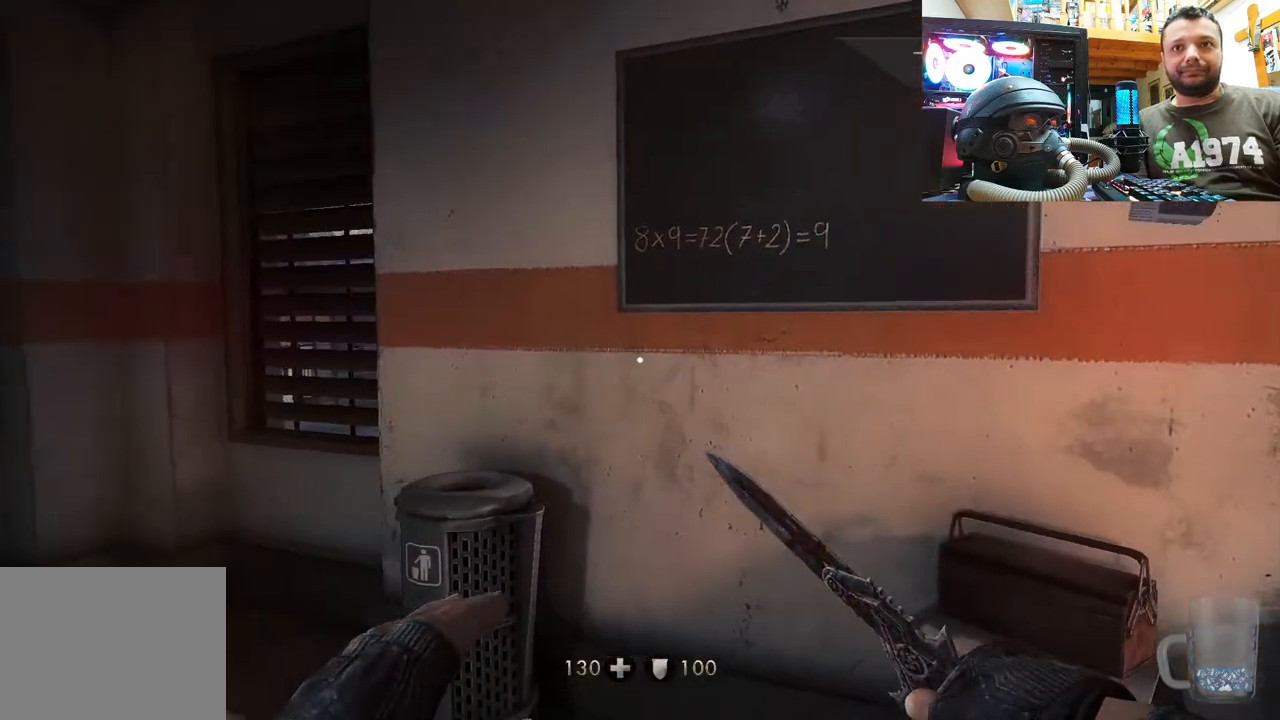
{"buttons": [], "left_stick": "center", "right_stick": "center", "events": []}
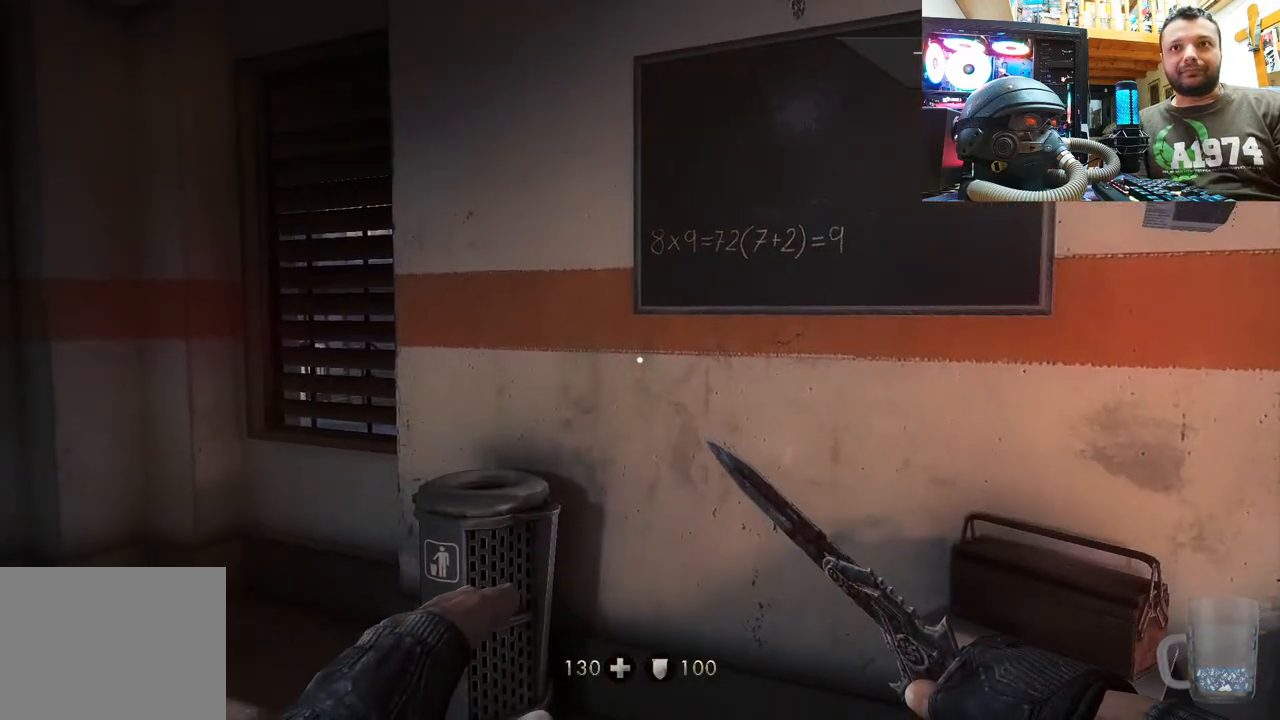
{"buttons": [], "left_stick": "center", "right_stick": "center", "events": [[217, "DPAD_DOWN", "down"], [417, "DPAD_DOWN", "up"]]}
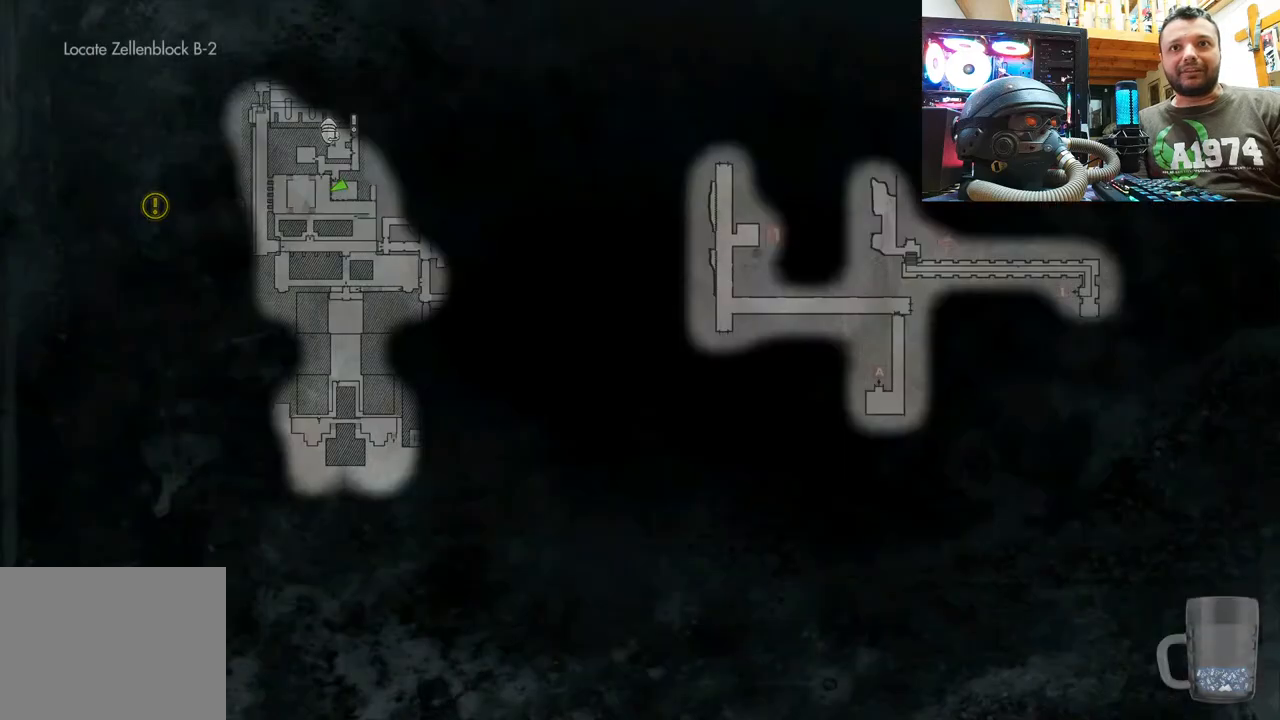
{"buttons": [], "left_stick": "center", "right_stick": "center", "events": []}
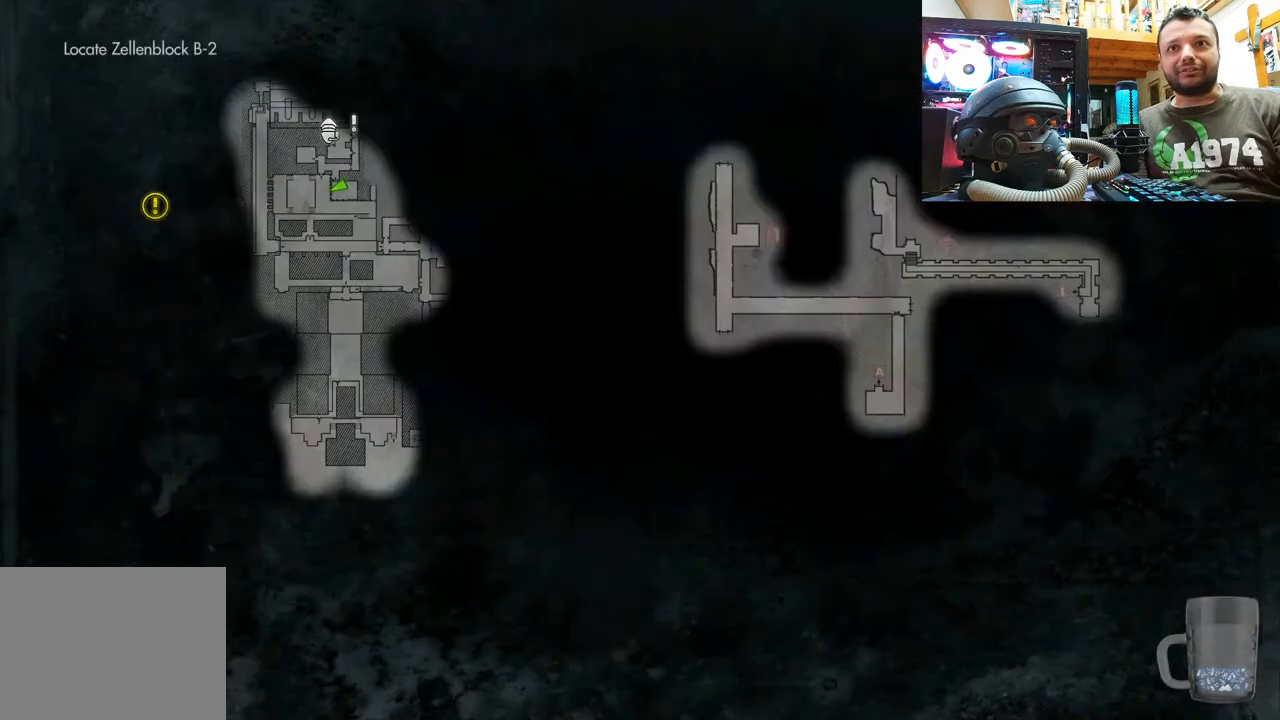
{"buttons": ["CIRCLE"], "left_stick": "center", "right_stick": "center", "events": [[467, "CIRCLE", "down"]]}
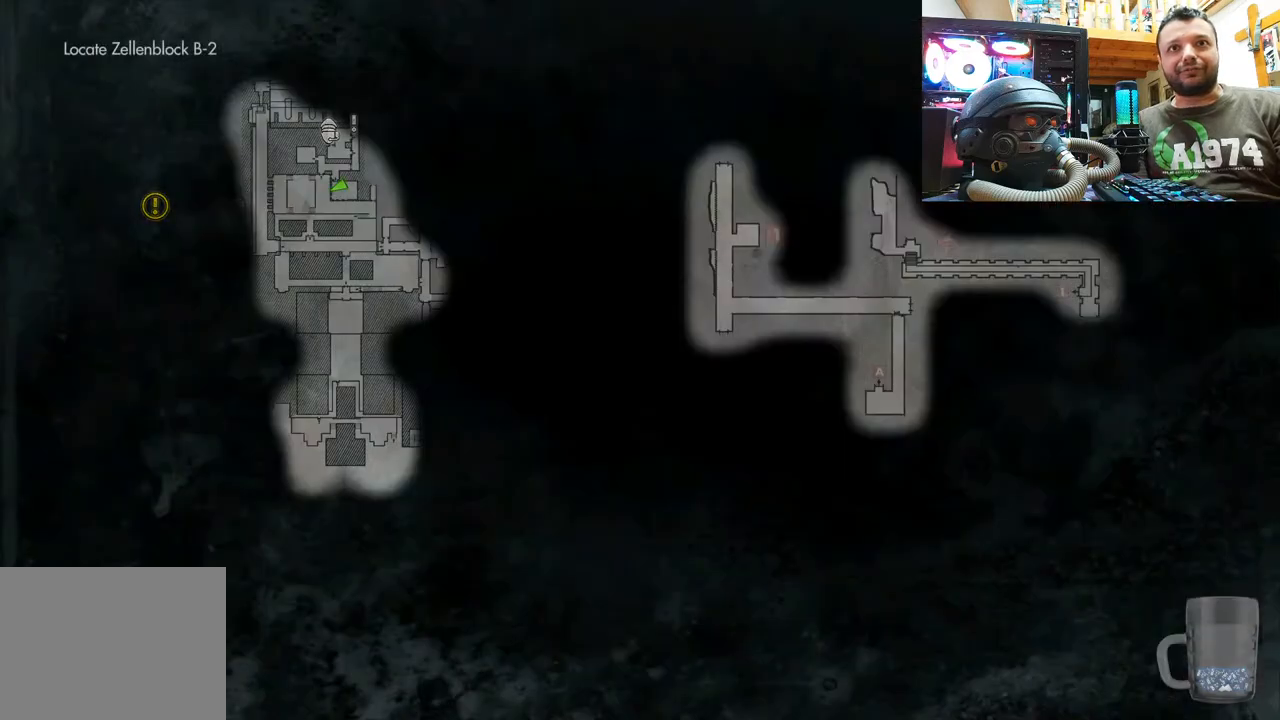
{"buttons": [], "left_stick": "down", "right_stick": "up-right", "events": [[100, "CIRCLE", "up"], [333, "right_stick", "up-right"], [350, "left_stick", "down"]]}
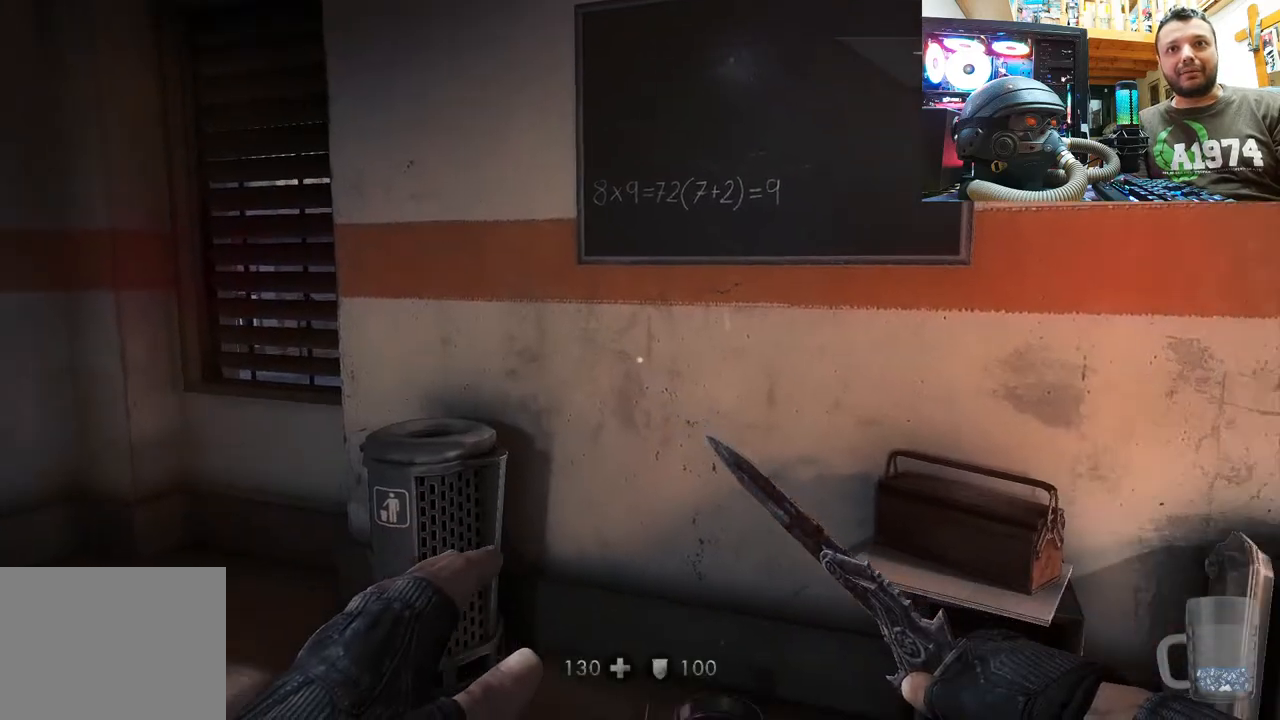
{"buttons": [], "left_stick": "up", "right_stick": "left", "events": [[50, "left_stick", "down-right"], [183, "left_stick", "up-right"], [250, "right_stick", "center"], [350, "right_stick", "left"], [367, "left_stick", "up"]]}
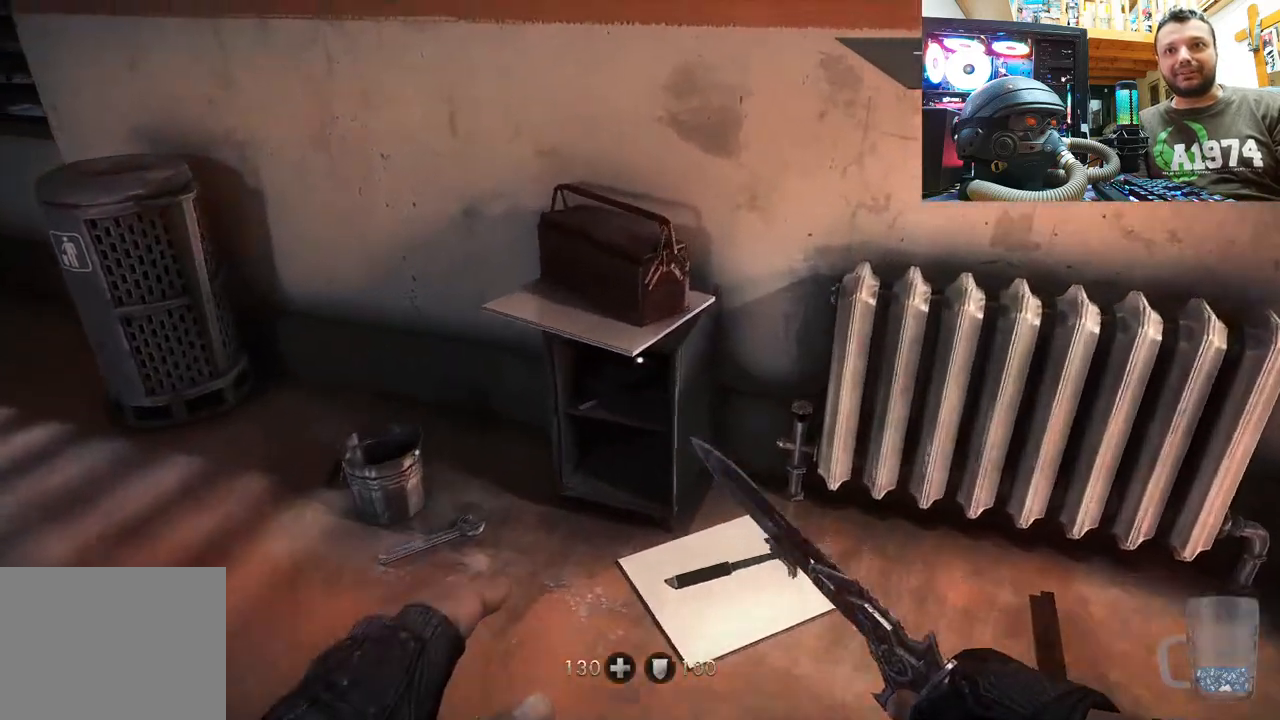
{"buttons": [], "left_stick": "up-left", "right_stick": "down-left", "events": [[50, "left_stick", "center"], [83, "right_stick", "up"], [233, "right_stick", "left"], [283, "left_stick", "down-left"], [450, "right_stick", "down-left"], [483, "left_stick", "up-left"]]}
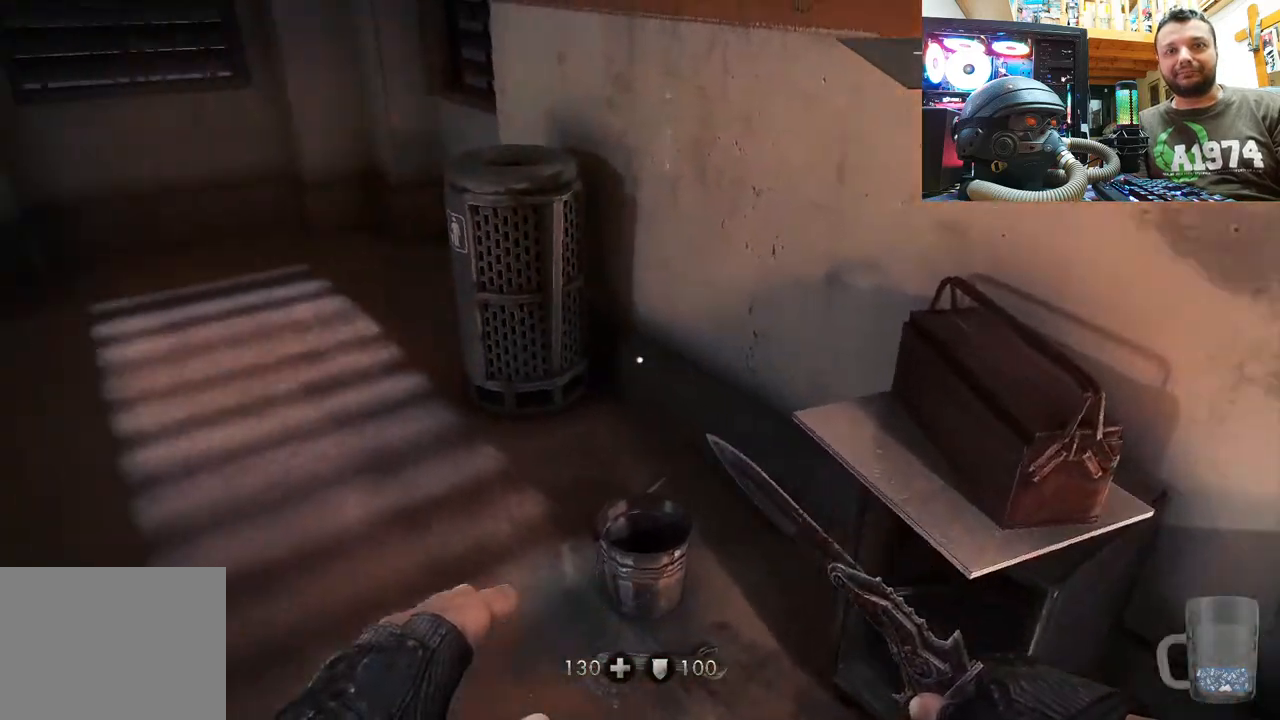
{"buttons": [], "left_stick": "center", "right_stick": "down-left", "events": [[83, "right_stick", "down-right"], [117, "left_stick", "up"], [300, "left_stick", "center"], [317, "right_stick", "left"], [383, "right_stick", "down-left"]]}
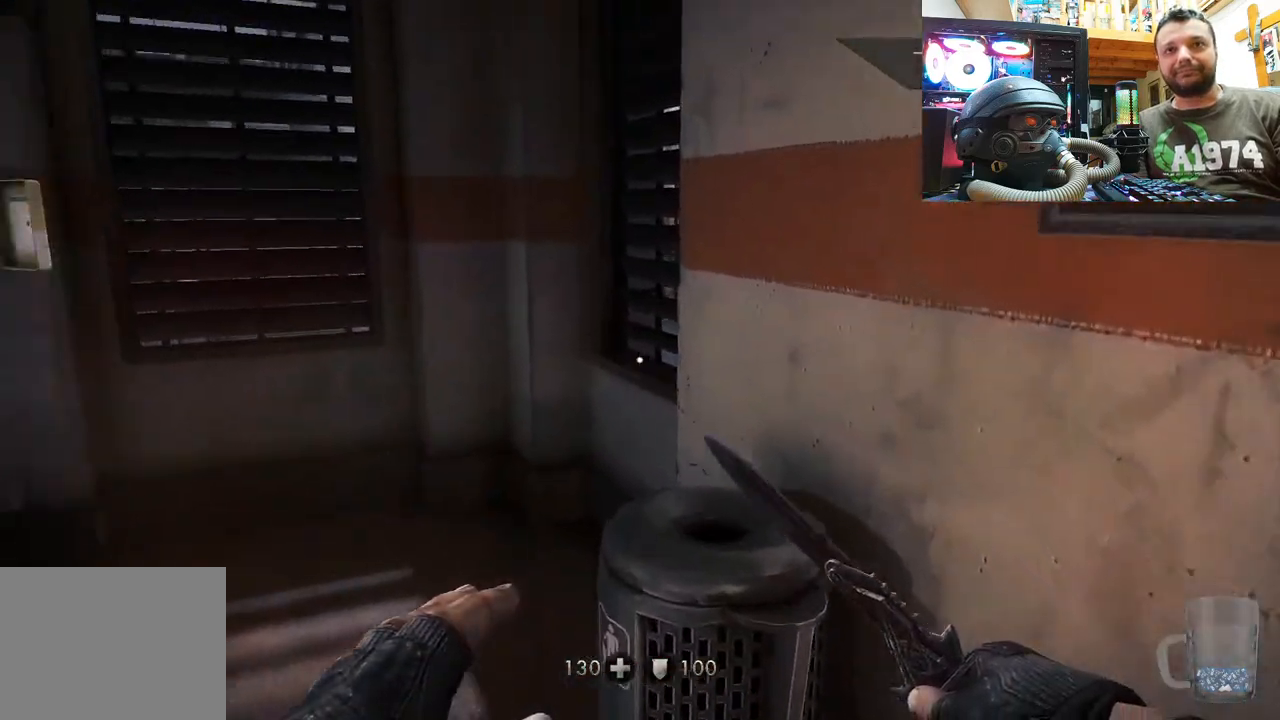
{"buttons": [], "left_stick": "up", "right_stick": "left", "events": [[83, "left_stick", "left"], [133, "left_stick", "up-left"], [133, "right_stick", "center"], [333, "left_stick", "up"], [333, "right_stick", "left"]]}
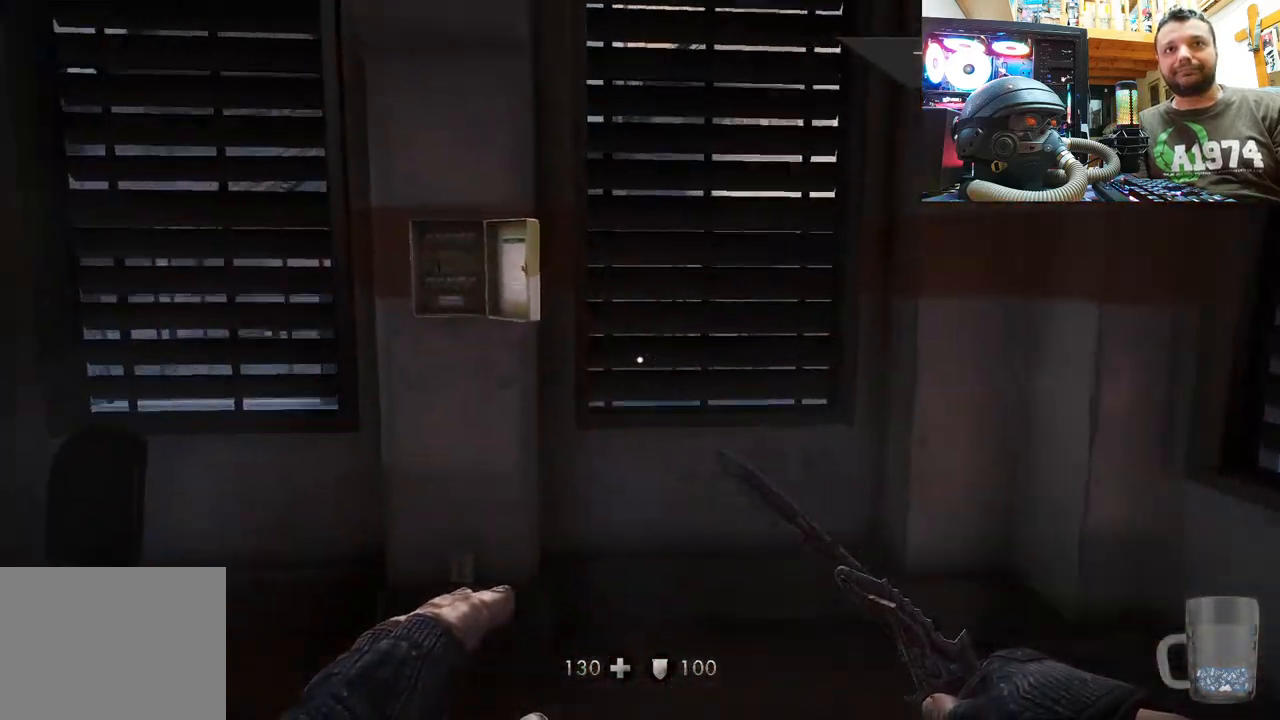
{"buttons": [], "left_stick": "center", "right_stick": "center", "events": [[133, "right_stick", "center"], [233, "left_stick", "center"], [350, "right_stick", "left"], [483, "right_stick", "center"]]}
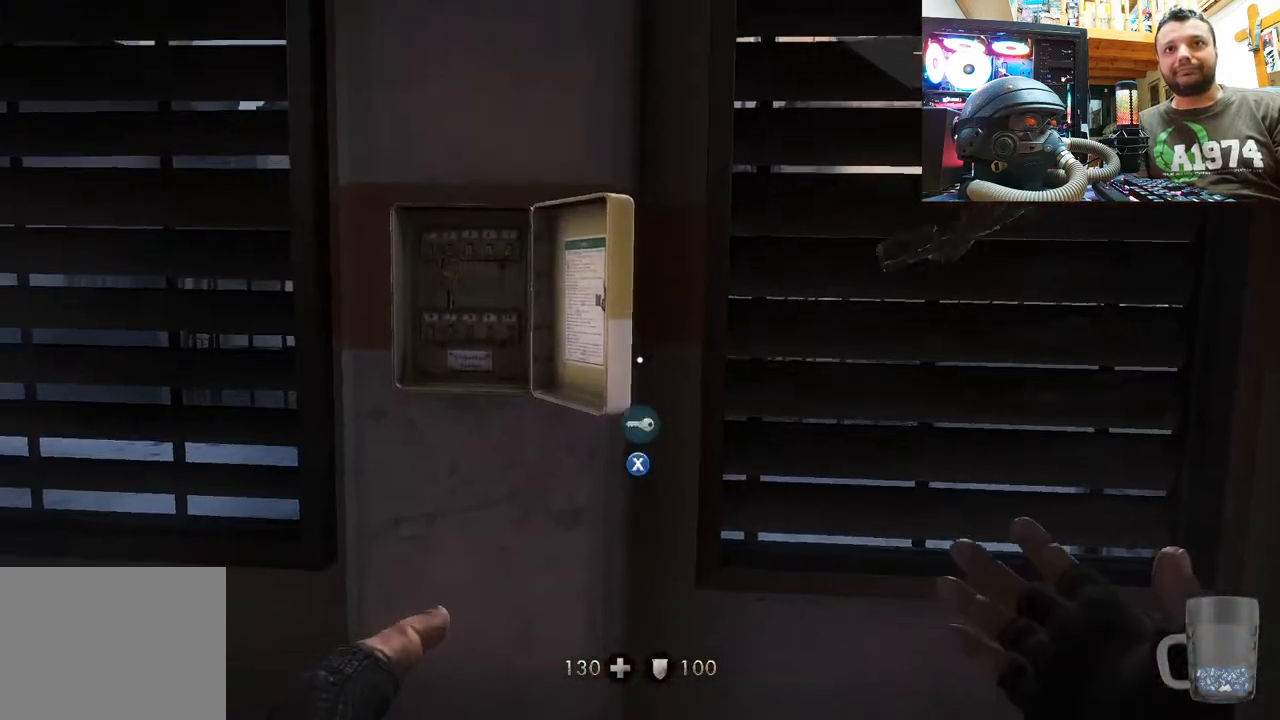
{"buttons": [], "left_stick": "up-left", "right_stick": "center", "events": [[467, "left_stick", "up-left"]]}
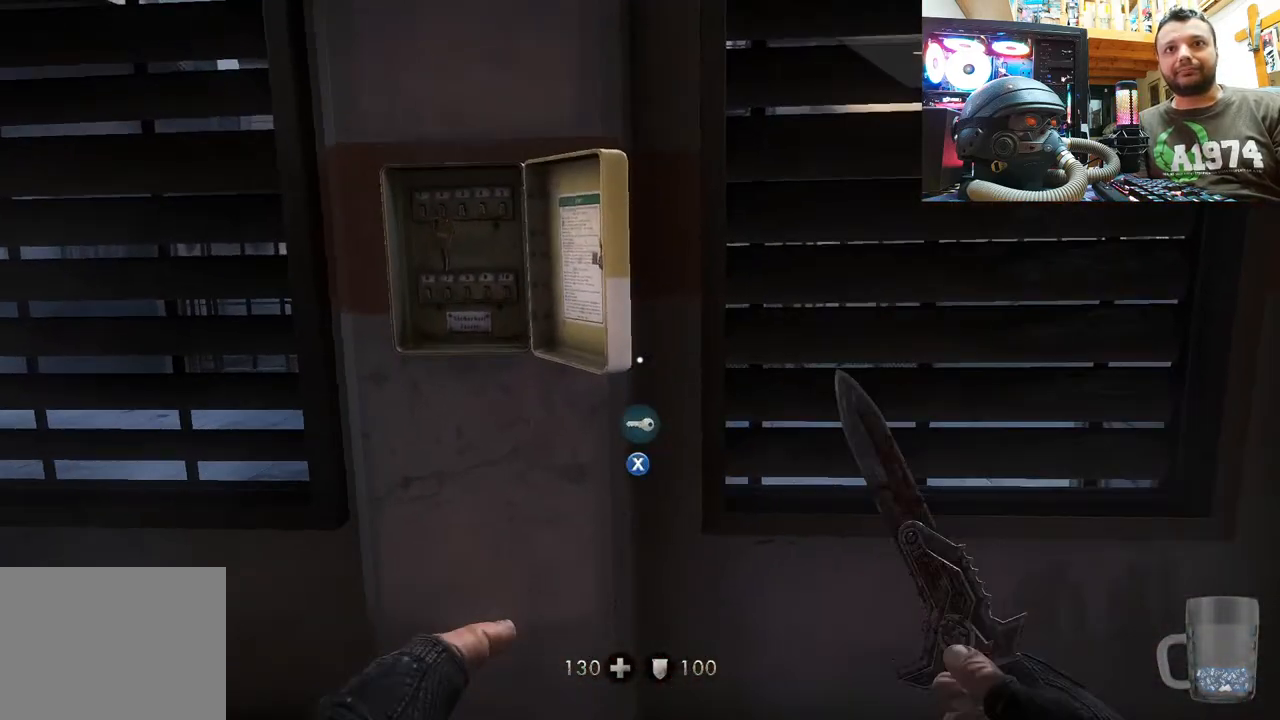
{"buttons": [], "left_stick": "up", "right_stick": "center", "events": [[267, "left_stick", "up"]]}
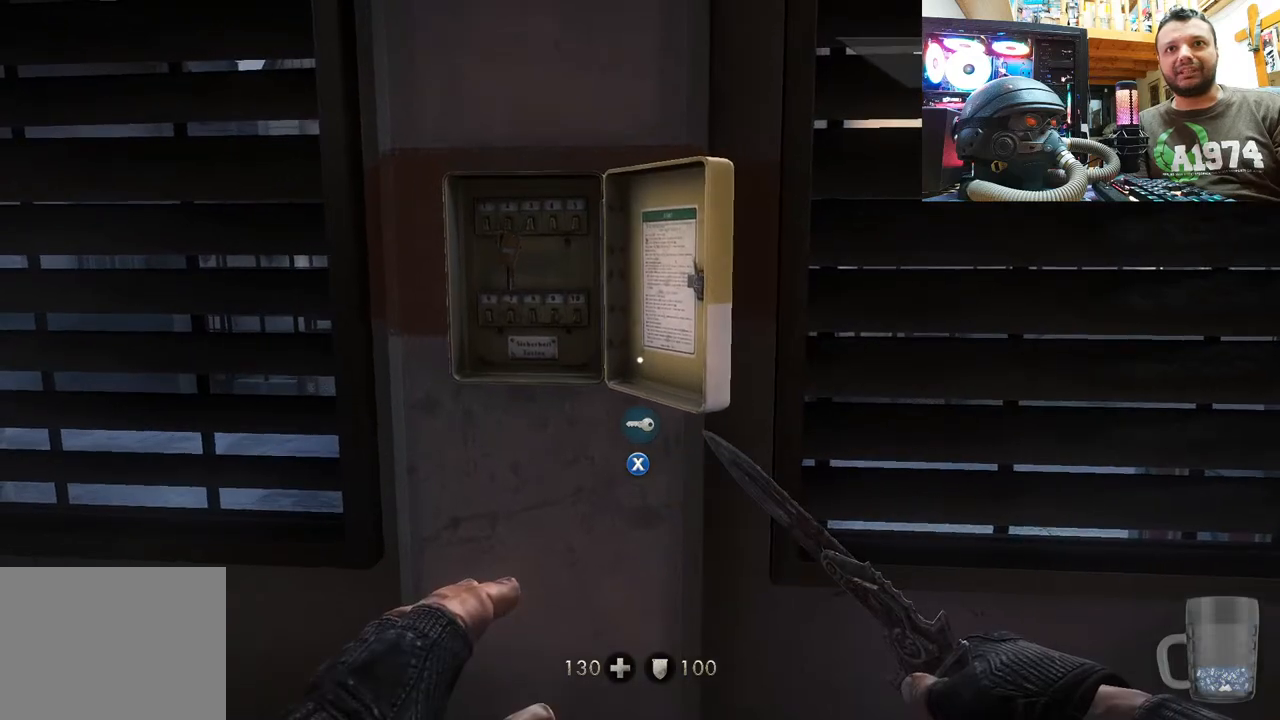
{"buttons": [], "left_stick": "center", "right_stick": "center", "events": [[133, "left_stick", "center"], [183, "SQUARE", "down"], [333, "SQUARE", "up"]]}
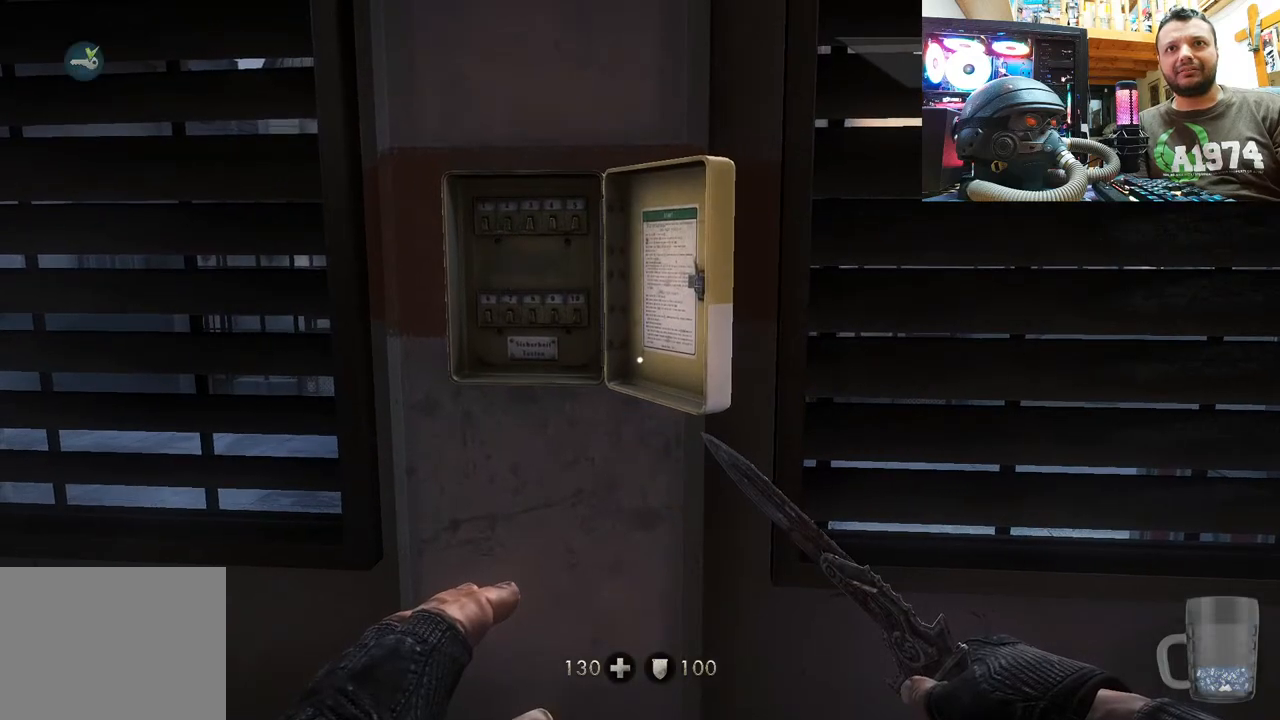
{"buttons": [], "left_stick": "center", "right_stick": "center", "events": []}
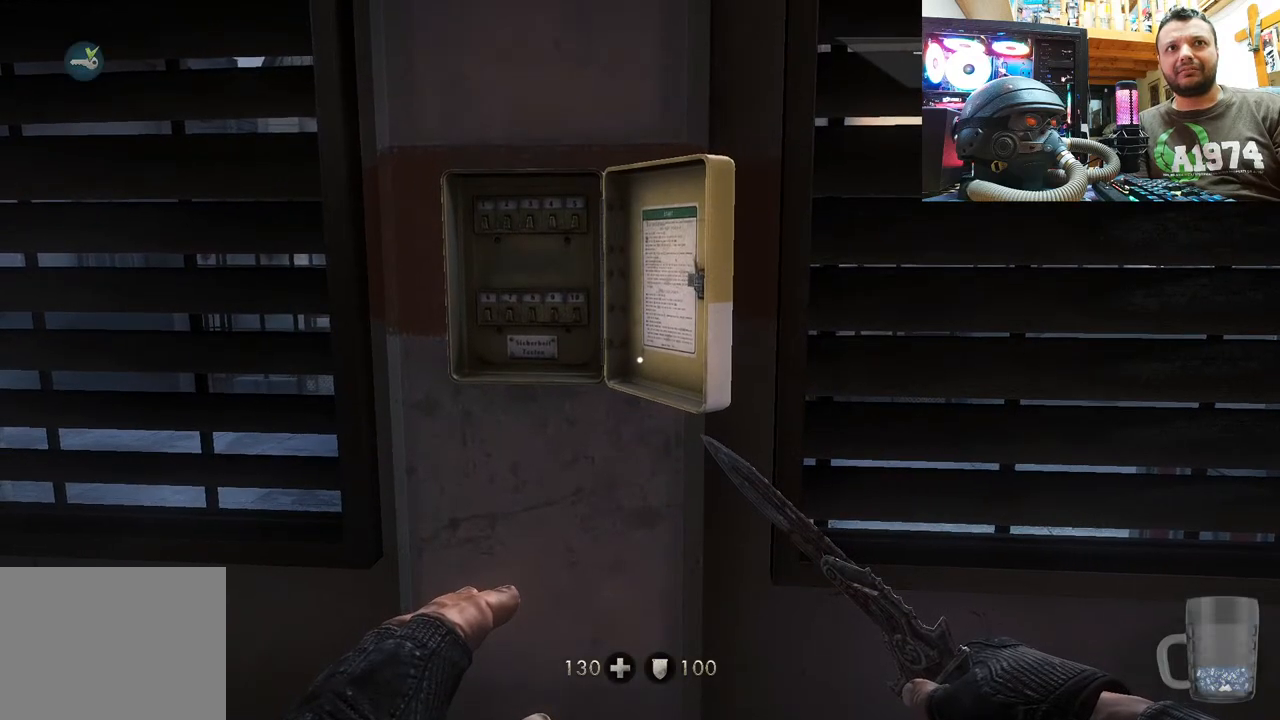
{"buttons": [], "left_stick": "down-left", "right_stick": "right", "events": [[450, "right_stick", "right"], [467, "left_stick", "down-left"]]}
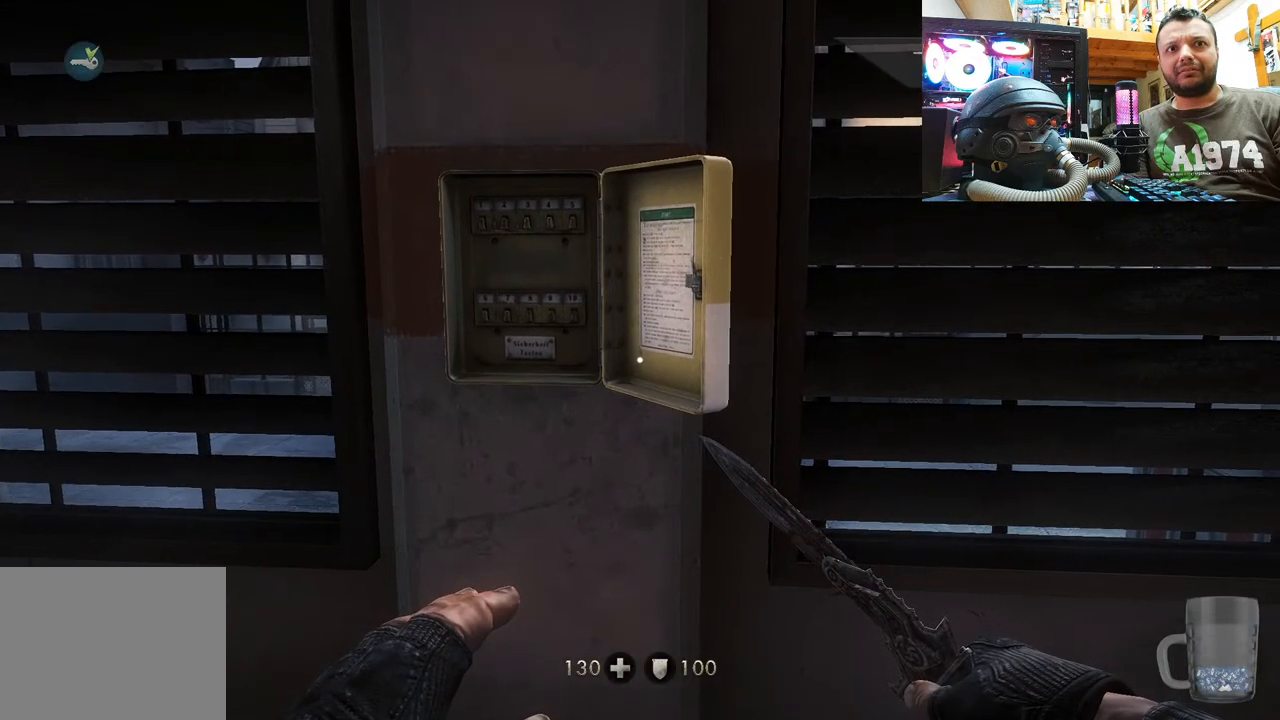
{"buttons": [], "left_stick": "center", "right_stick": "center", "events": [[50, "left_stick", "down"], [367, "left_stick", "center"], [383, "right_stick", "center"]]}